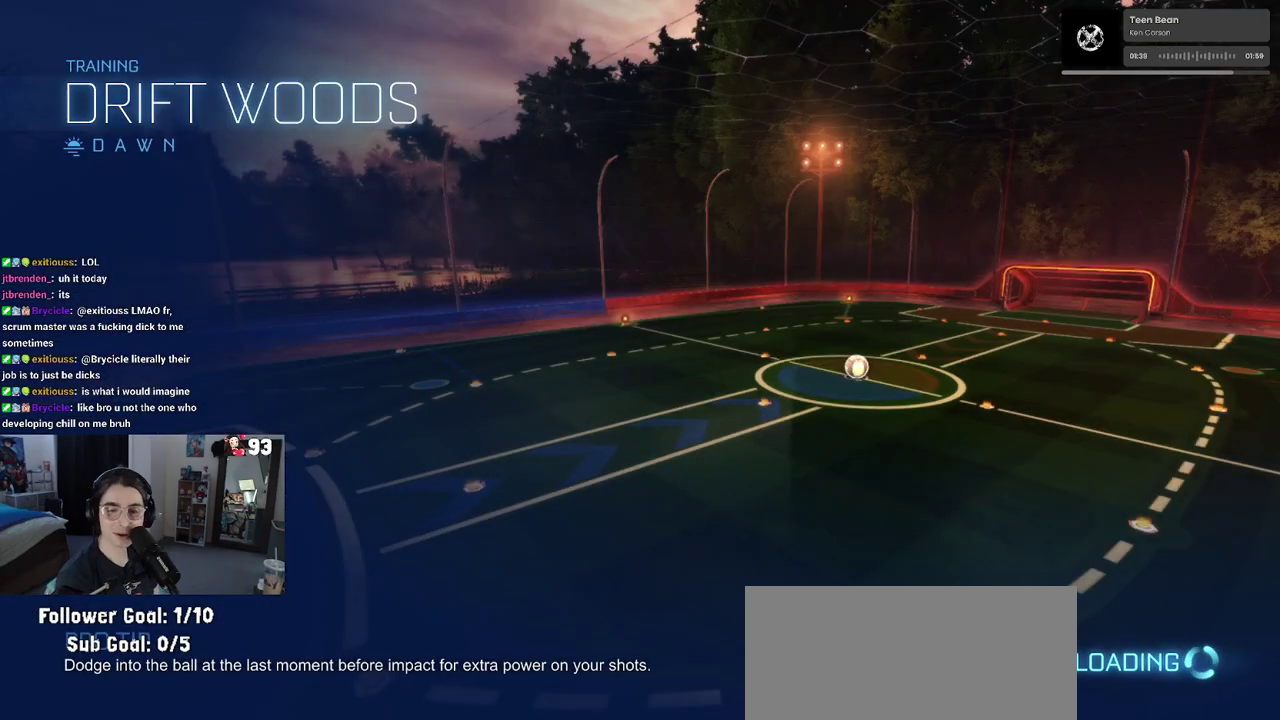
Gameplay with a controller (PlayStation layout); each line is a JSON object with the inputs held at the frame after it. "events" lists button and stick changes between this image and that frame as [ms after this image, input, new state], when the widget could be followed in between. This document gives stick clicks only as held states, not as events. Not read: L1 L2 R1 R2.
{"buttons": [], "left_stick": "center", "right_stick": "center", "events": []}
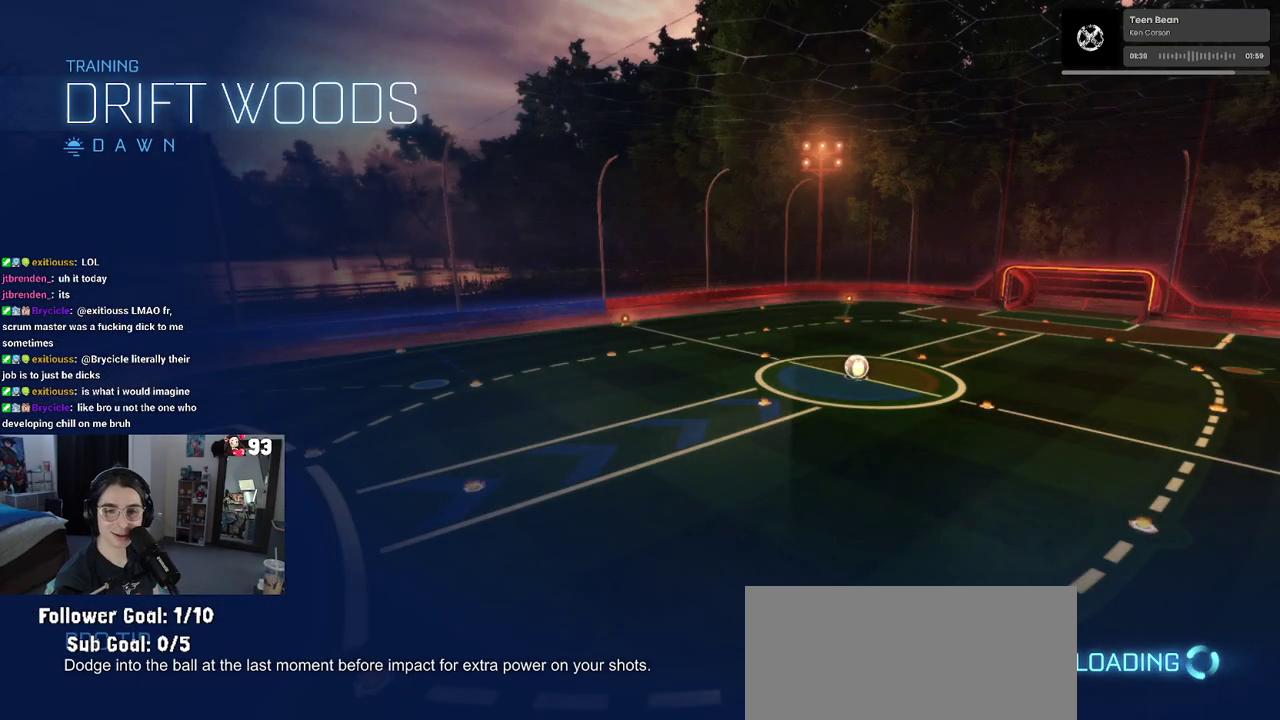
{"buttons": [], "left_stick": "center", "right_stick": "center", "events": []}
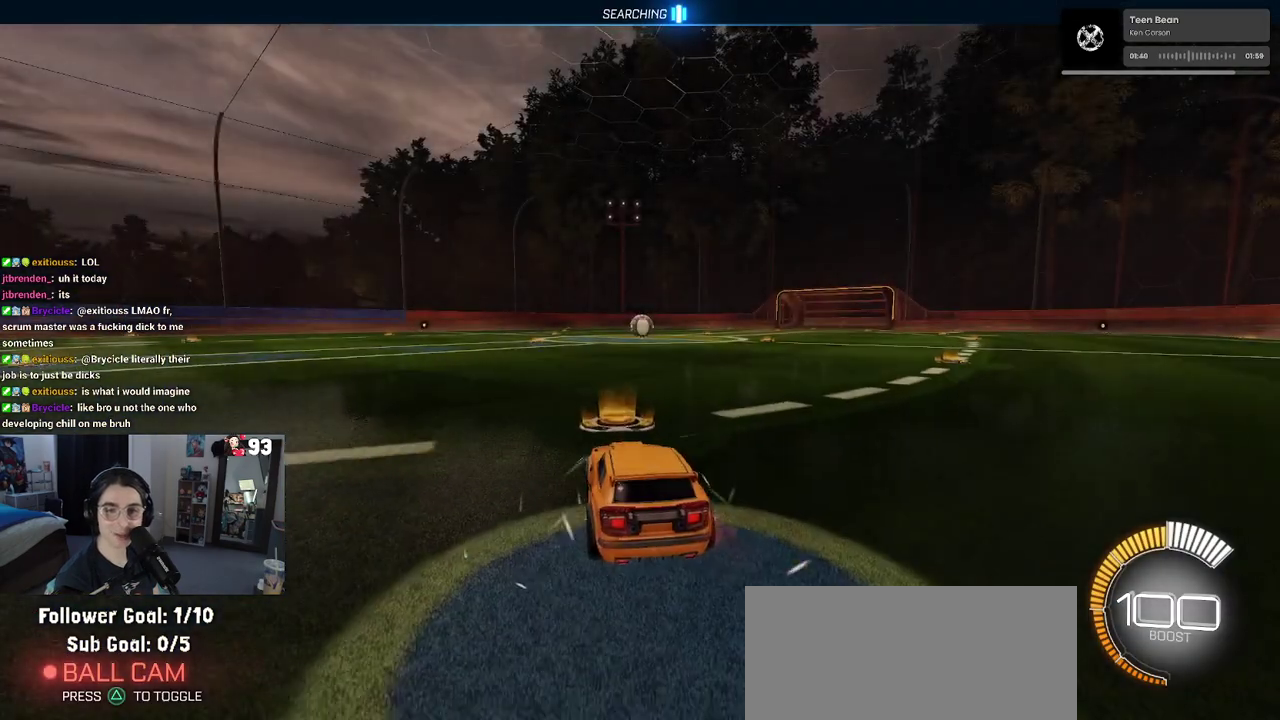
{"buttons": [], "left_stick": "center", "right_stick": "center", "events": [[83, "left_stick", "up"], [117, "CROSS", "down"], [200, "CROSS", "up"], [233, "left_stick", "center"]]}
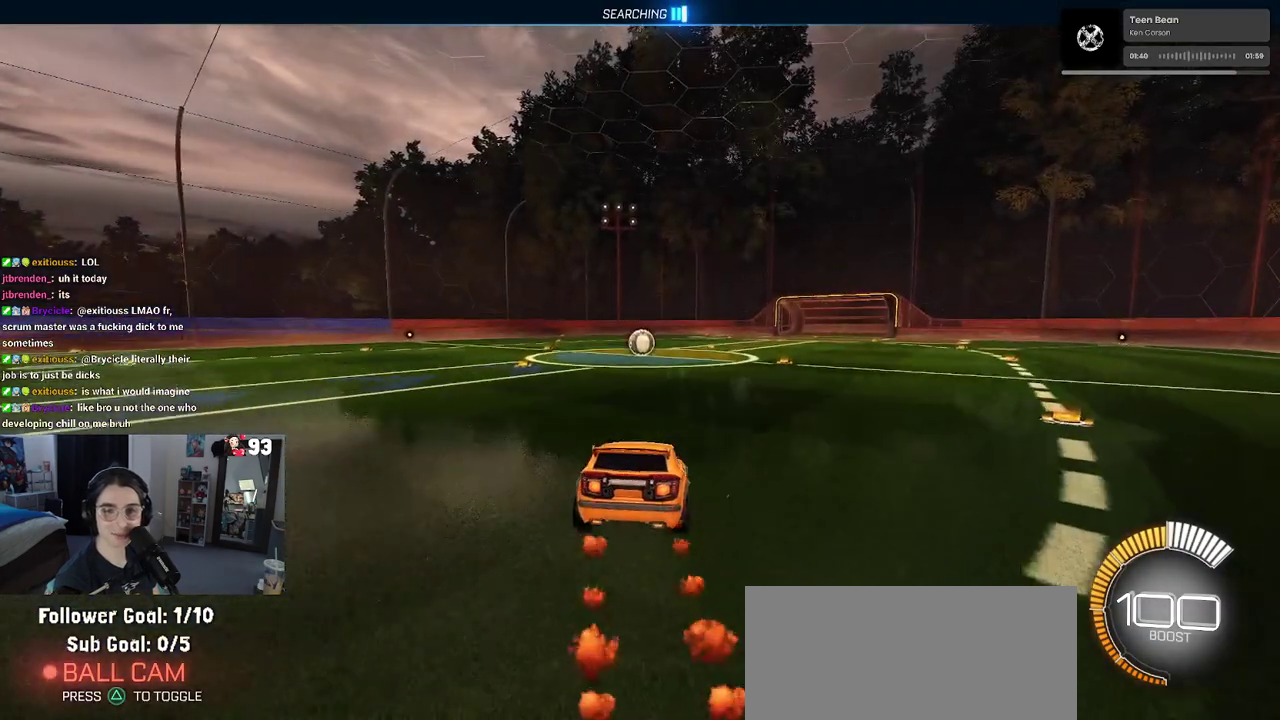
{"buttons": ["CROSS"], "left_stick": "up", "right_stick": "center", "events": [[83, "SQUARE", "down"], [183, "left_stick", "up-left"], [283, "SQUARE", "up"], [283, "left_stick", "center"], [400, "left_stick", "up"], [483, "CROSS", "down"]]}
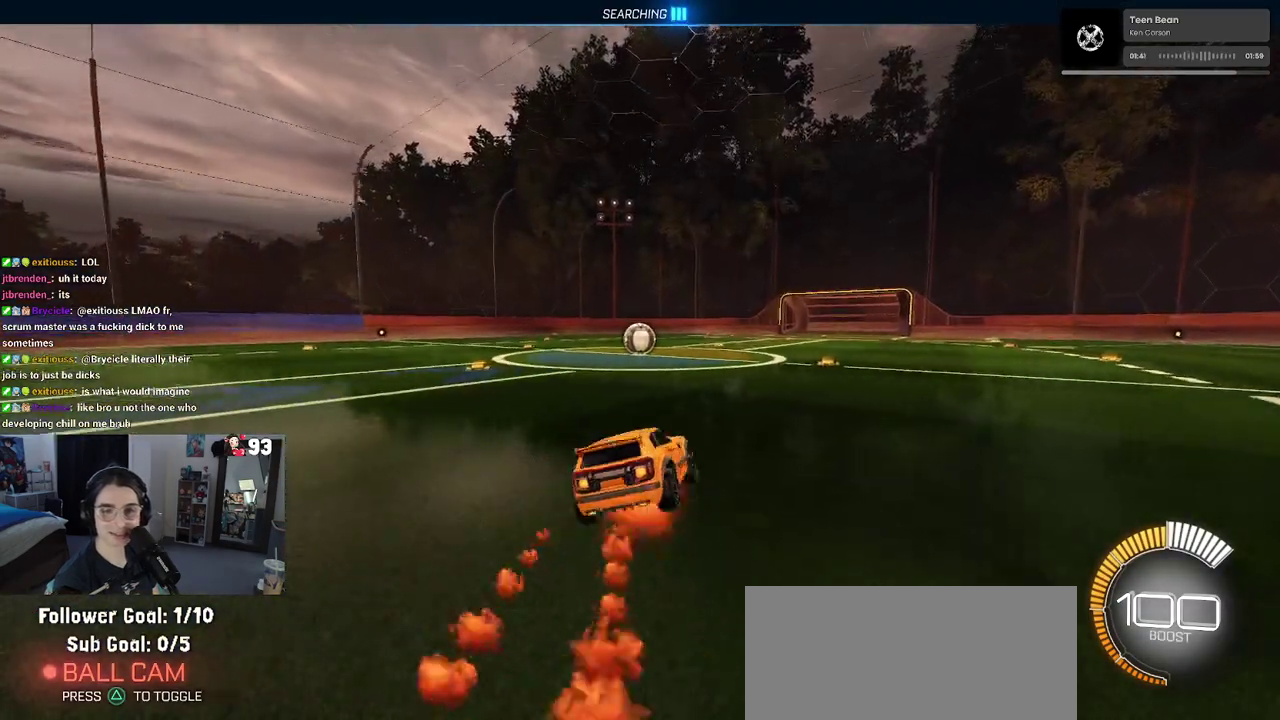
{"buttons": [], "left_stick": "right", "right_stick": "center"}
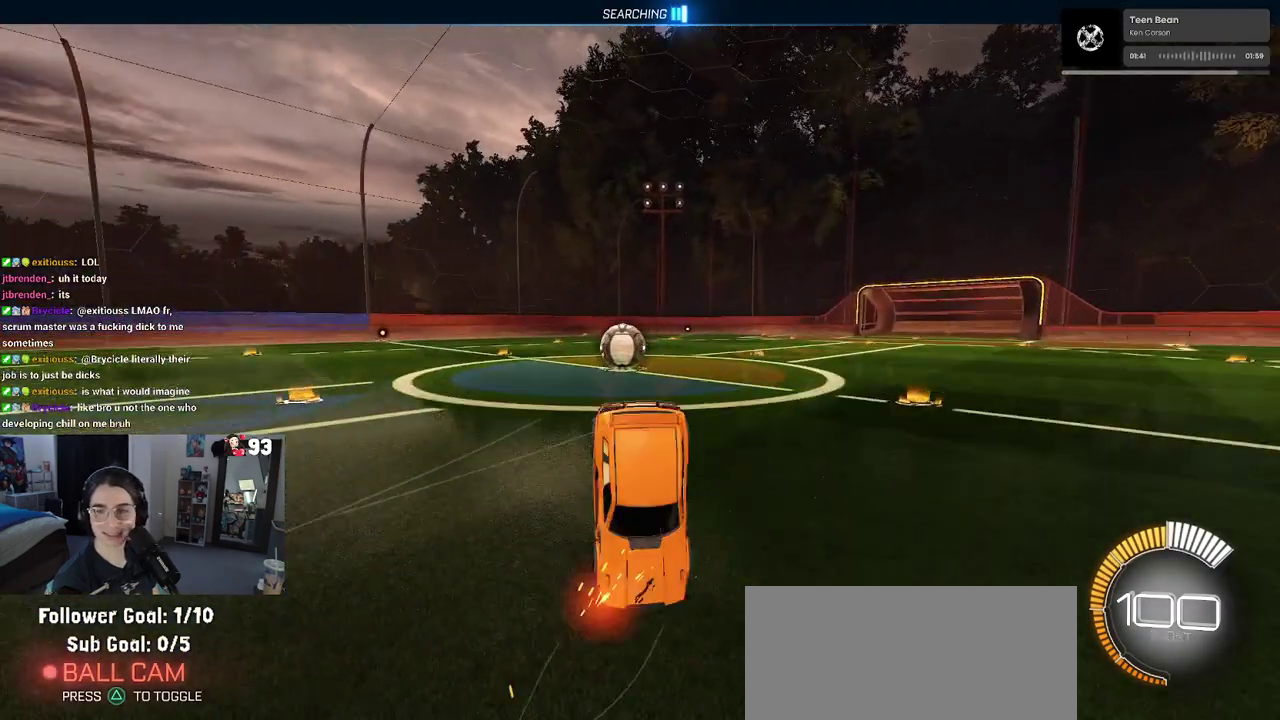
{"buttons": ["SQUARE"], "left_stick": "up-right", "right_stick": "center"}
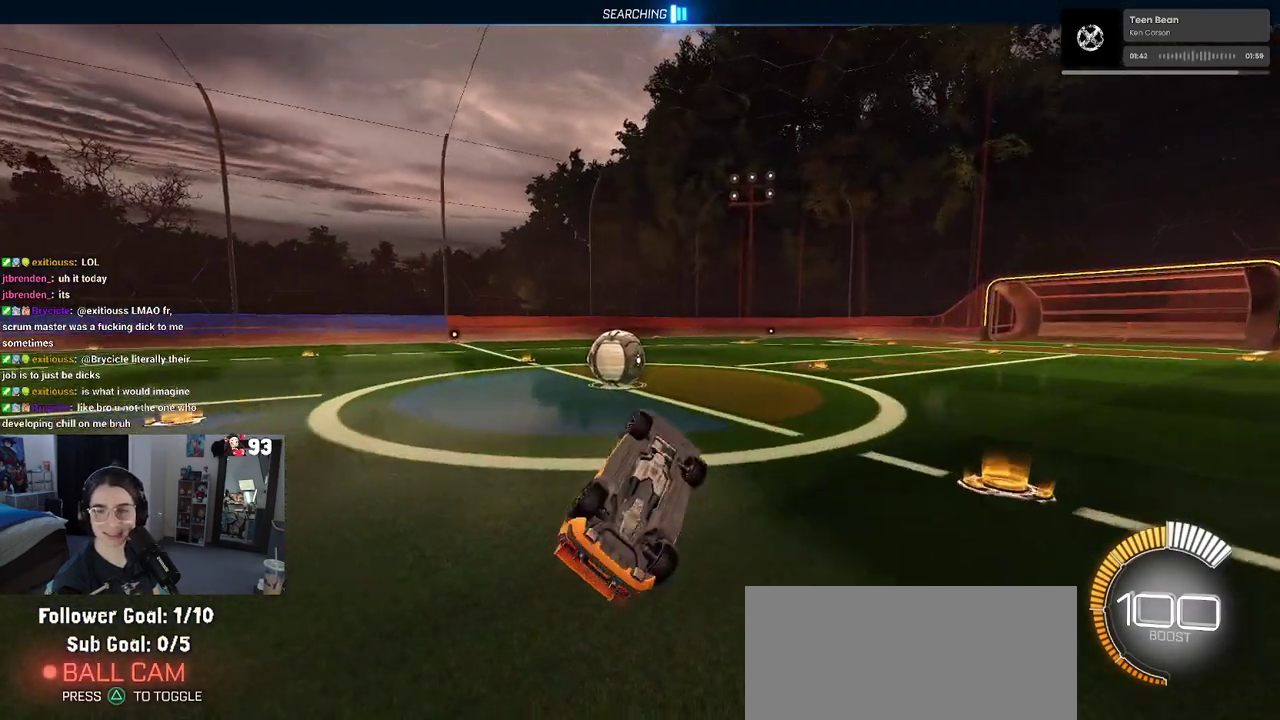
{"buttons": [], "left_stick": "left", "right_stick": "center", "events": [[167, "SQUARE", "up"], [183, "left_stick", "center"], [283, "left_stick", "left"]]}
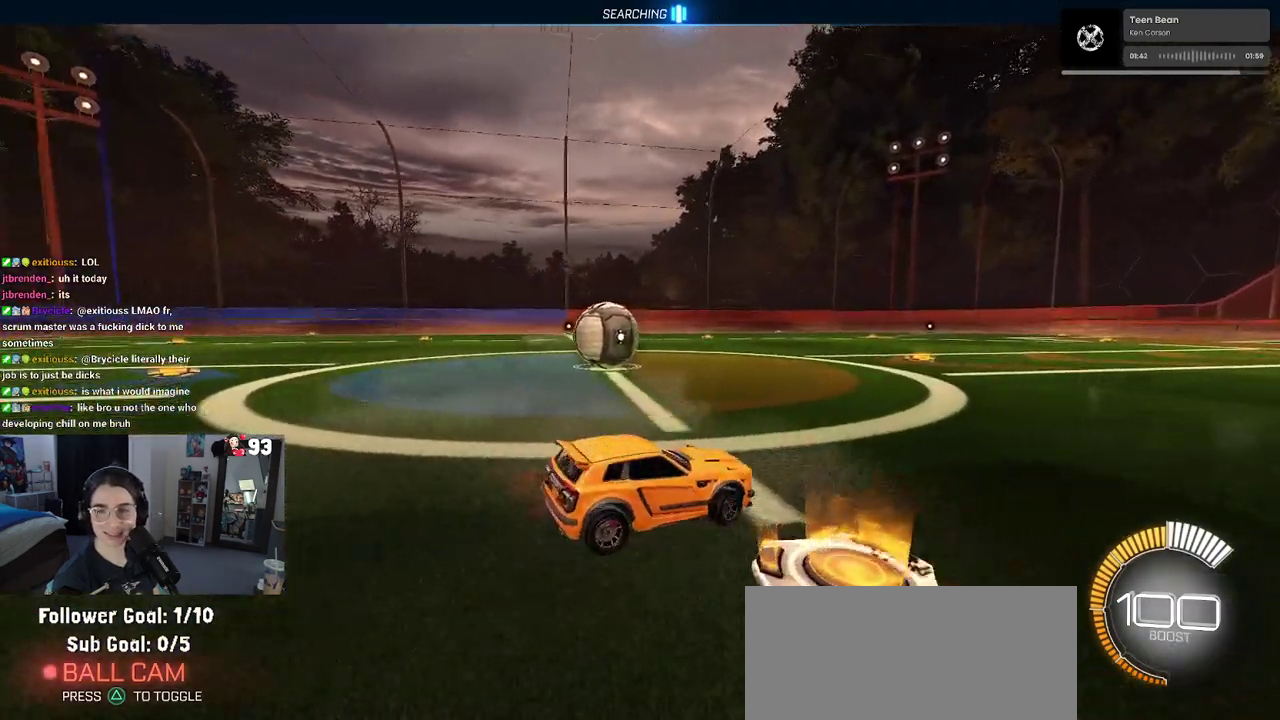
{"buttons": [], "left_stick": "center", "right_stick": "center", "events": [[133, "left_stick", "up-left"], [450, "left_stick", "center"]]}
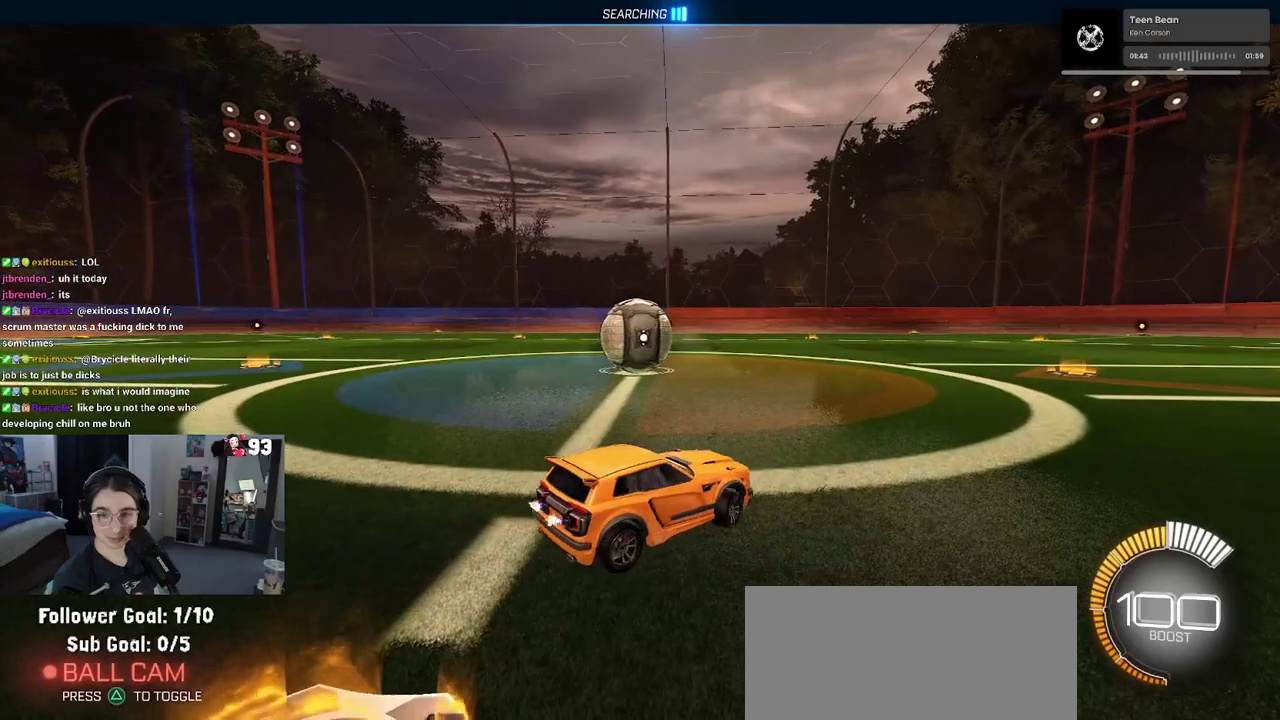
{"buttons": [], "left_stick": "left", "right_stick": "center", "events": [[117, "left_stick", "left"], [167, "CROSS", "down"], [217, "left_stick", "center"], [250, "CROSS", "up"], [333, "left_stick", "left"]]}
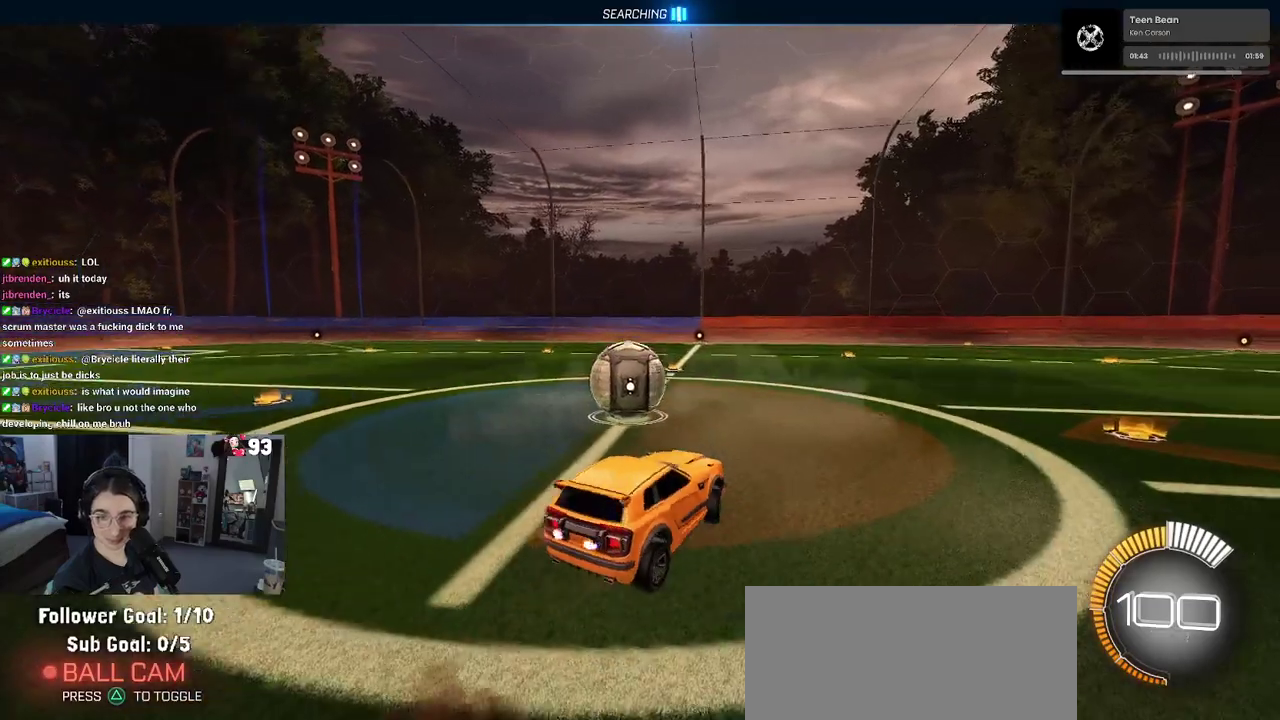
{"buttons": [], "left_stick": "right", "right_stick": "center"}
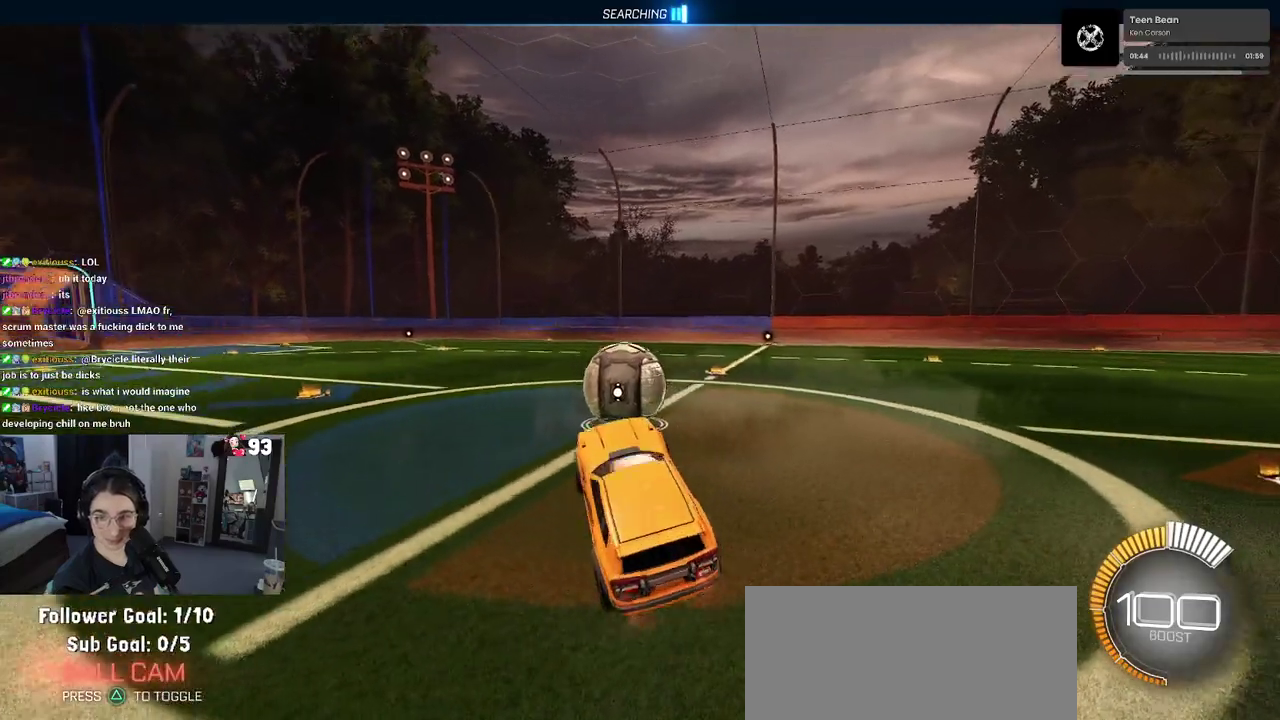
{"buttons": [], "left_stick": "up-right", "right_stick": "center"}
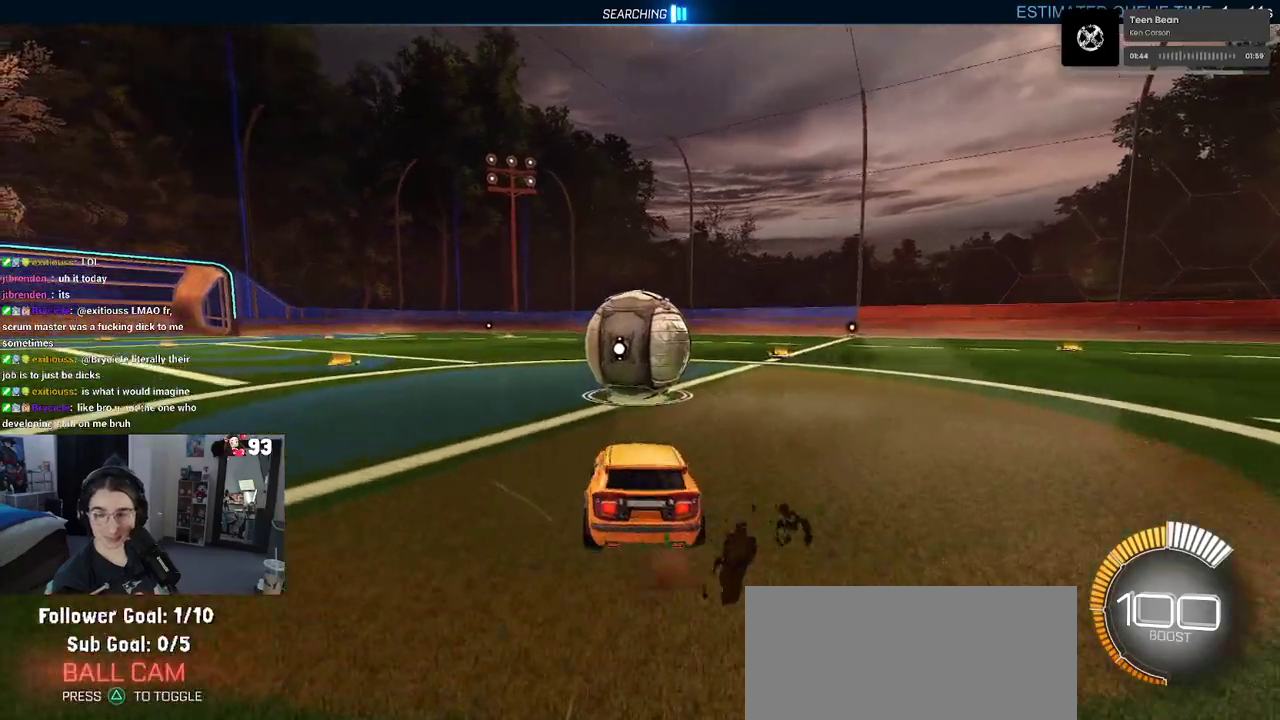
{"buttons": [], "left_stick": "left", "right_stick": "center", "events": [[17, "left_stick", "center"], [417, "left_stick", "left"]]}
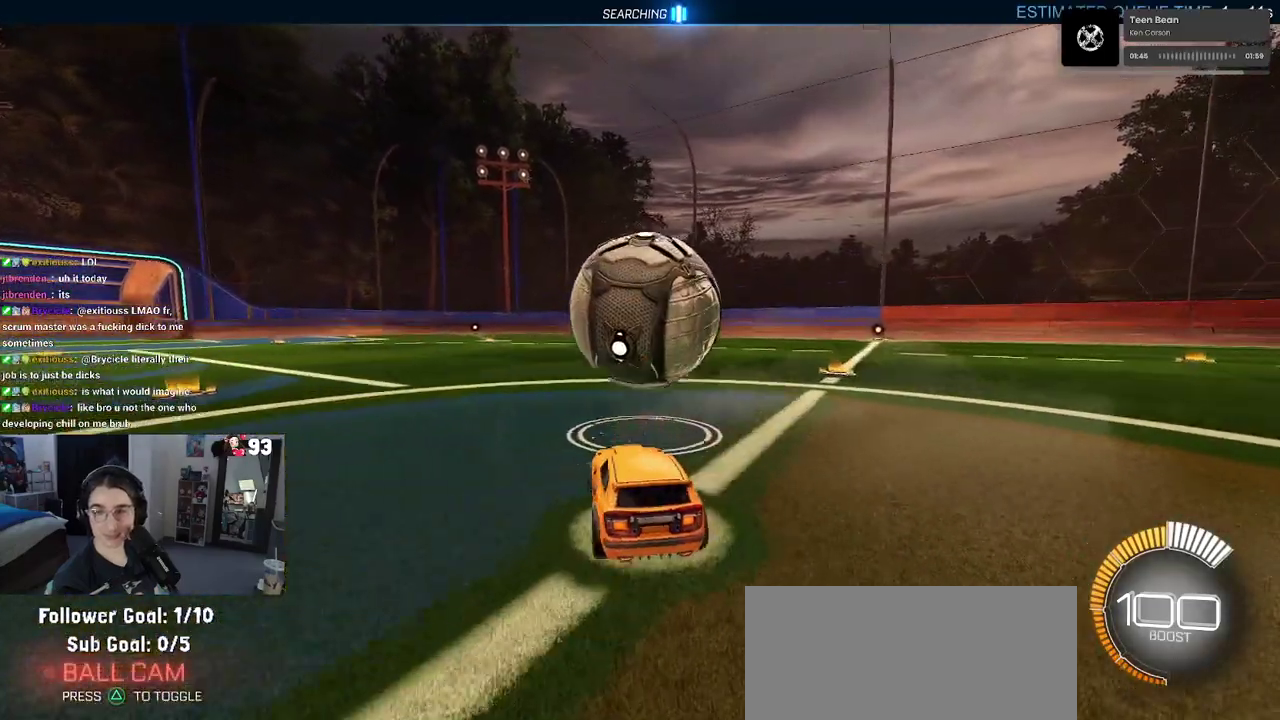
{"buttons": [], "left_stick": "center", "right_stick": "center", "events": [[67, "left_stick", "center"], [167, "left_stick", "right"], [333, "left_stick", "center"]]}
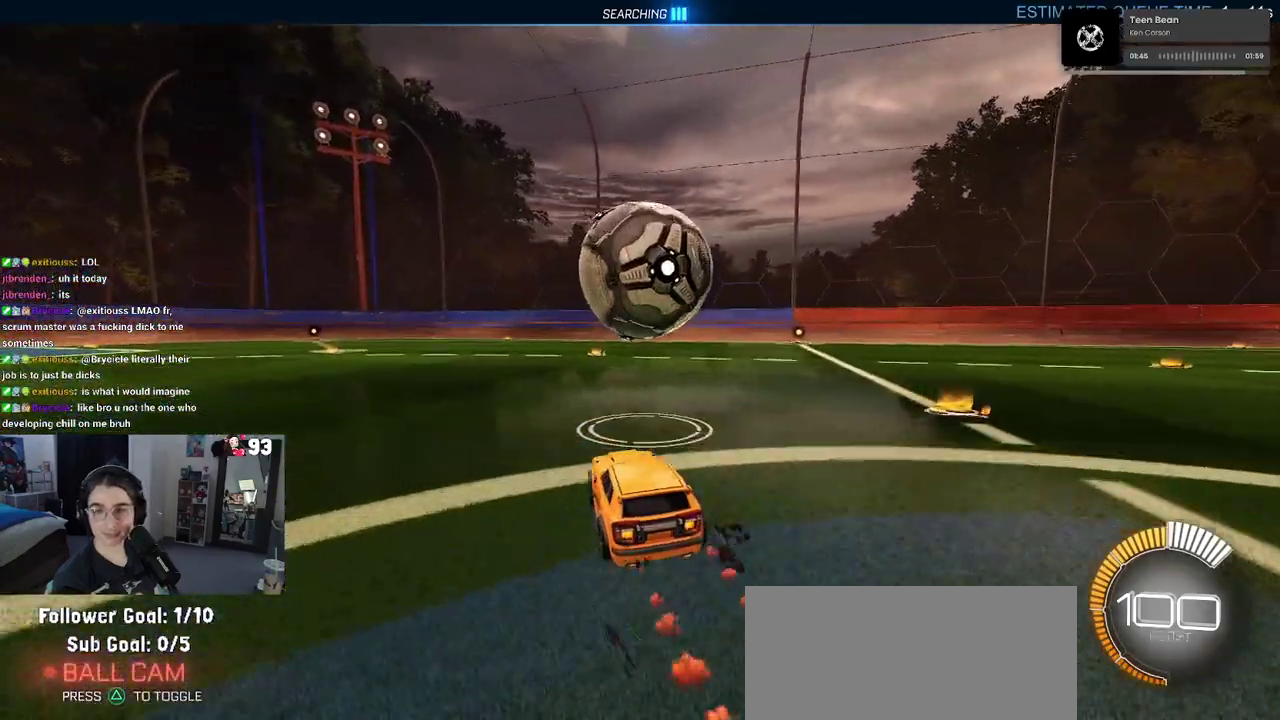
{"buttons": [], "left_stick": "center", "right_stick": "center", "events": []}